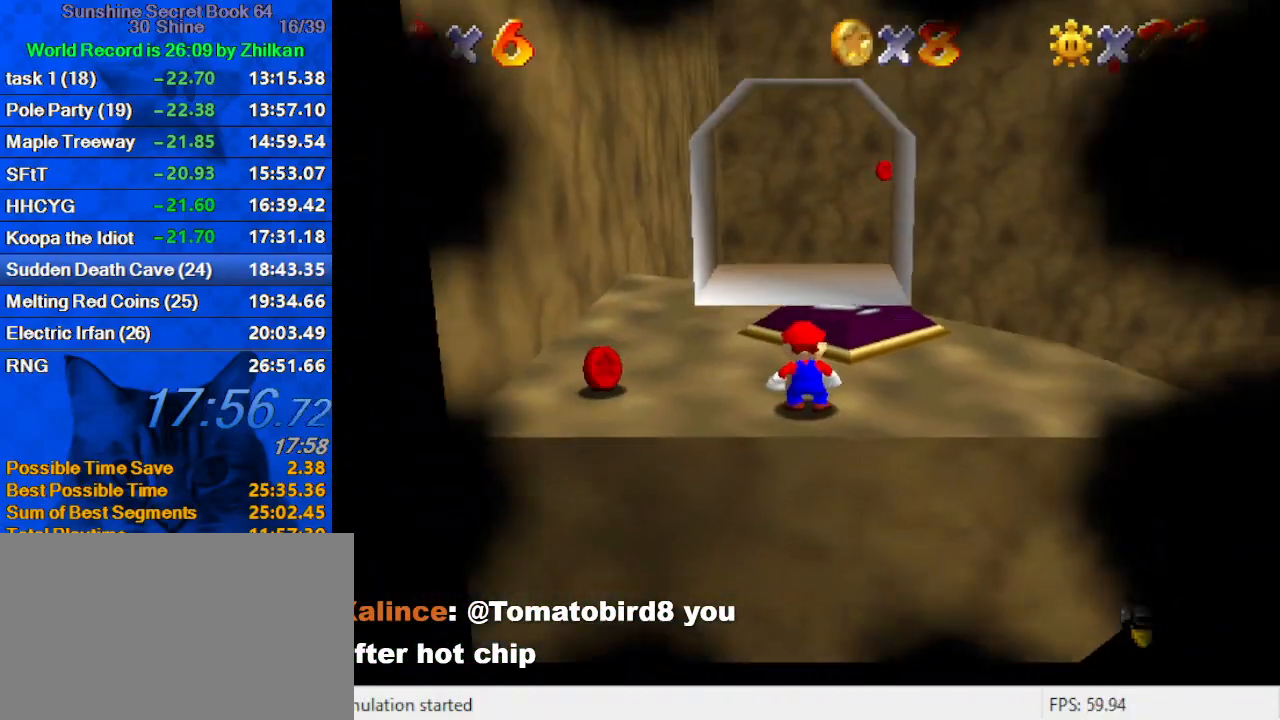
Gameplay with keyboard; each line is a JSON object with the keys held at the frame after it. "events" lists presses ("down") and releases ("up") of "a", "c", "ctrl", "d", "down", "left", "return", "right", "s", "shift", "up", "w", "x" and "y" between this image and that frame as [ms after this image, input, new state], when the widget could be followed in between. No other keys are recorded. Mouse input is not recorded.
{"keys": ["left"], "events": [[133, "shift", "up"]]}
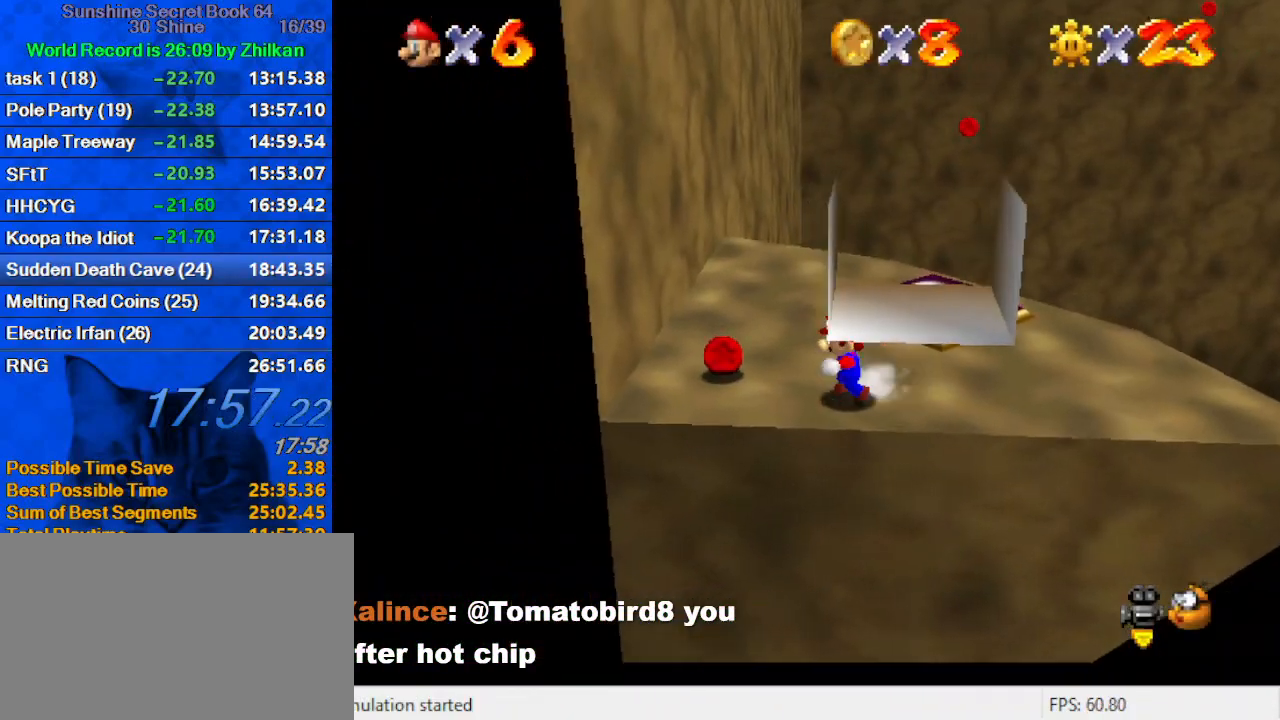
{"keys": ["right", "up"], "events": [[167, "up", "down"], [333, "left", "up"], [400, "right", "down"]]}
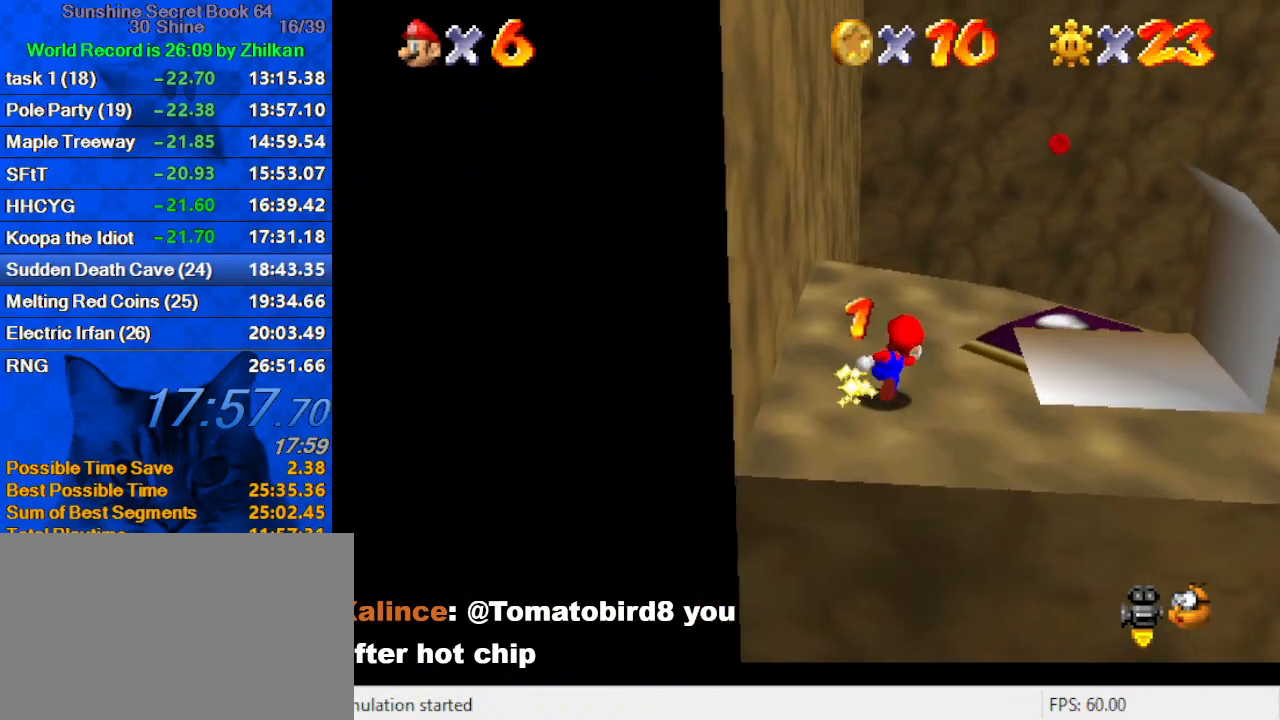
{"keys": ["up"], "events": [[67, "up", "up"], [300, "up", "down"], [467, "right", "up"]]}
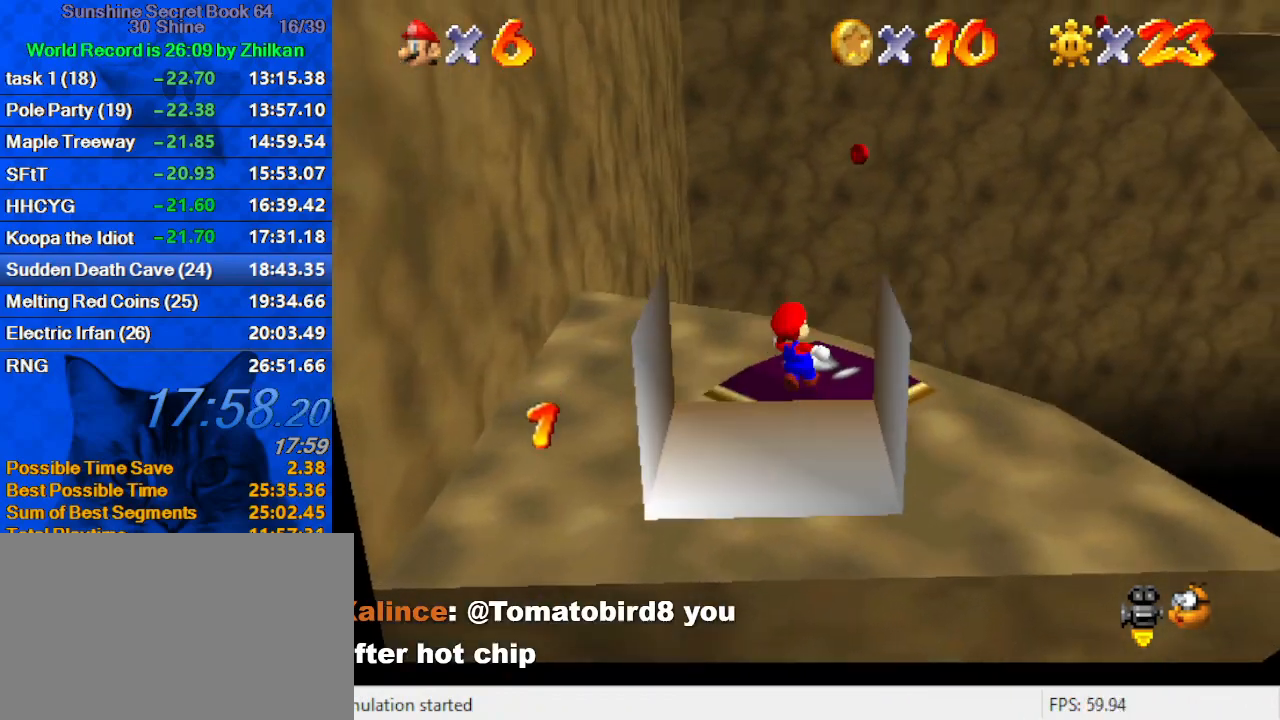
{"keys": ["a", "up"], "events": [[133, "y", "down"], [200, "shift", "down"], [333, "right", "down"], [333, "y", "up"], [433, "a", "down"], [433, "shift", "up"], [467, "right", "up"]]}
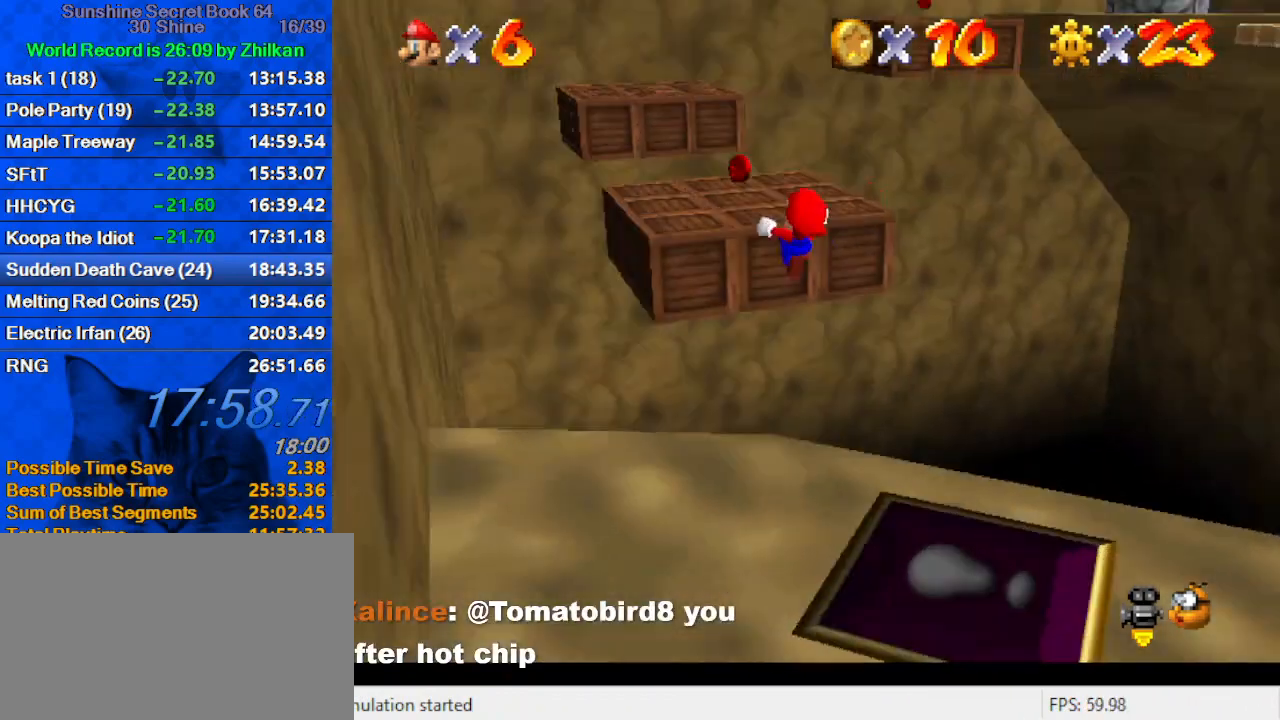
{"keys": ["a"], "events": [[100, "a", "up"], [100, "up", "up"], [200, "down", "down"], [233, "right", "down"], [300, "a", "down"], [333, "a", "up"], [433, "a", "down"], [467, "down", "up"], [467, "right", "up"]]}
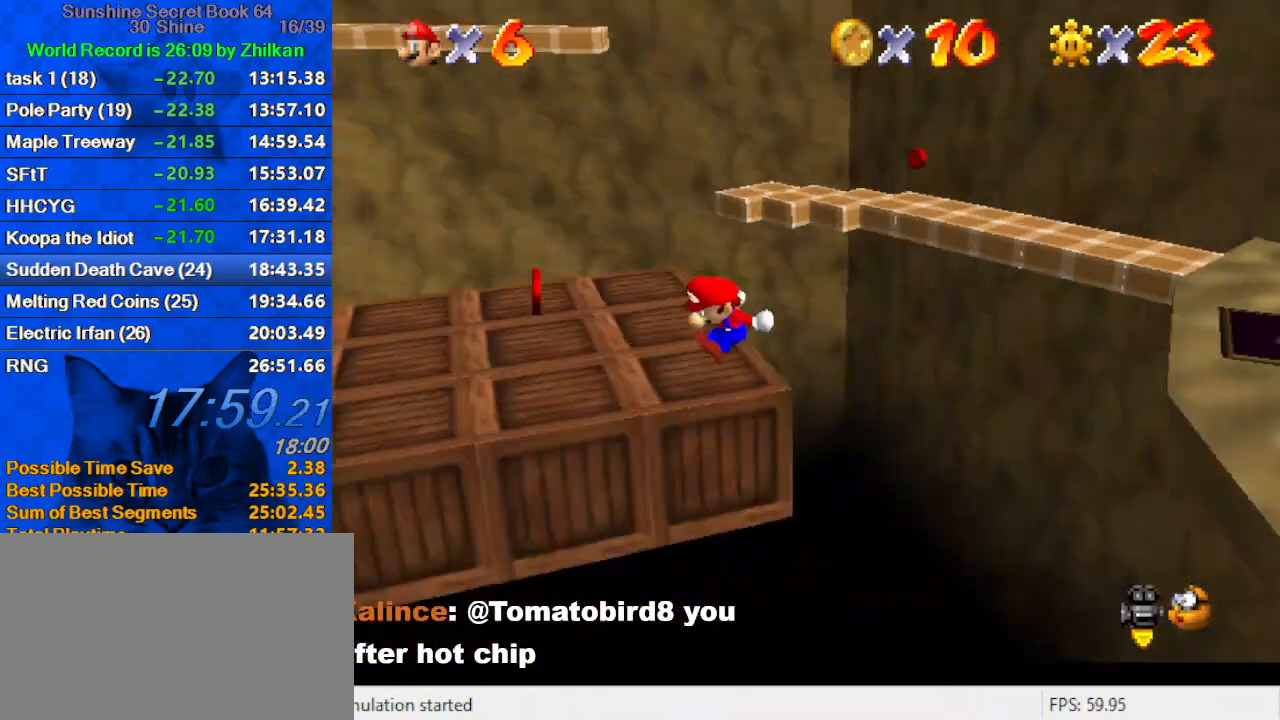
{"keys": ["up"], "events": [[67, "a", "up"], [133, "left", "down"], [267, "up", "down"], [500, "left", "up"]]}
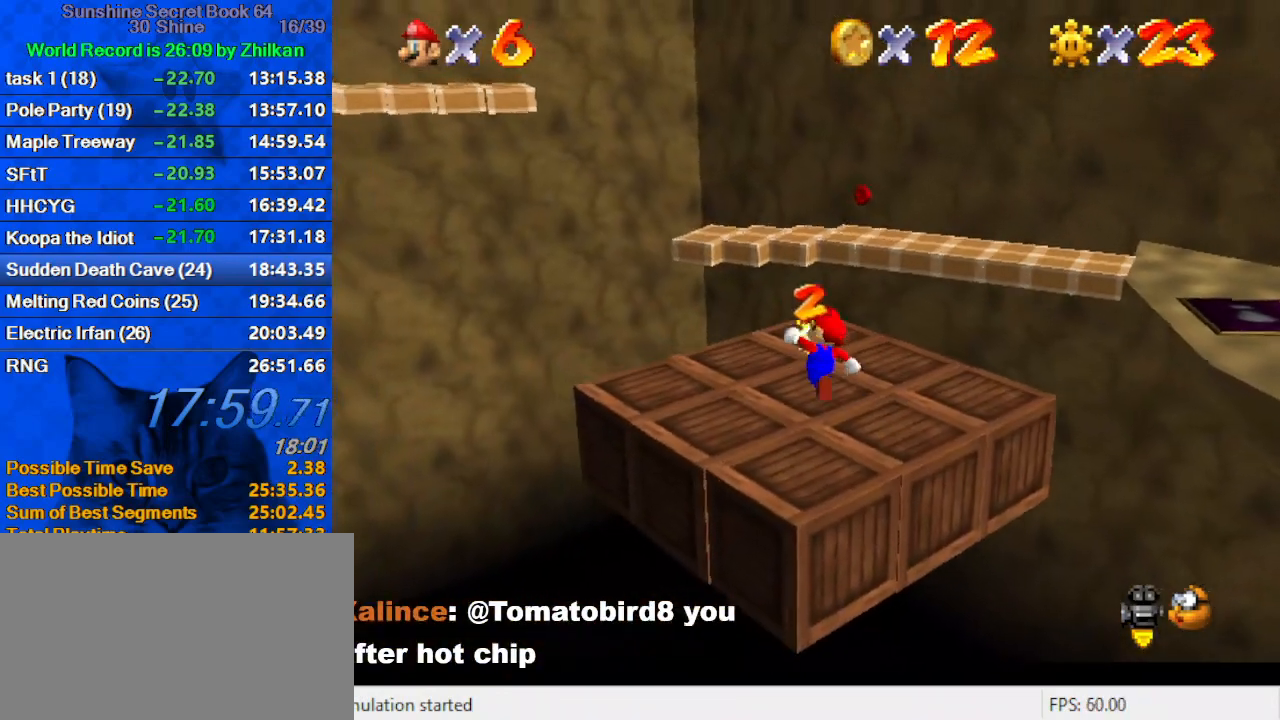
{"keys": ["shift", "up"], "events": [[133, "right", "down"], [233, "right", "up"], [400, "shift", "down"]]}
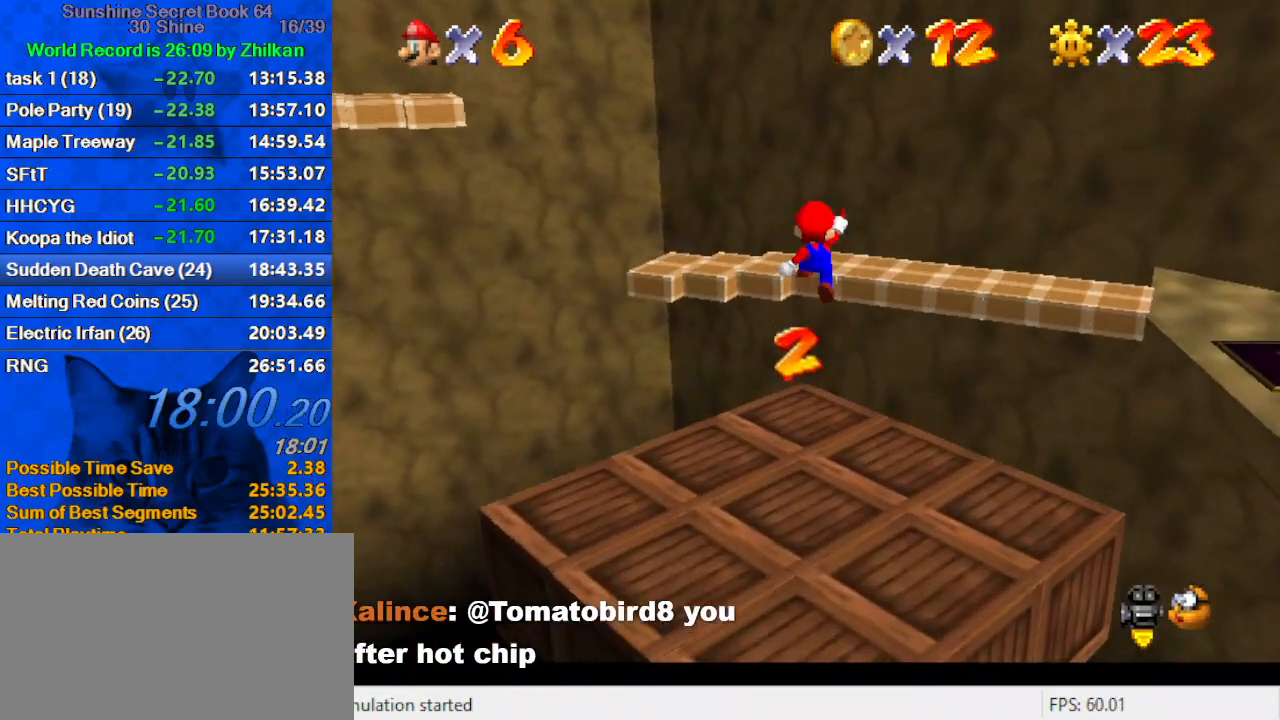
{"keys": ["right", "shift"], "events": [[100, "right", "down"], [333, "d", "down"], [467, "d", "up"], [467, "up", "up"]]}
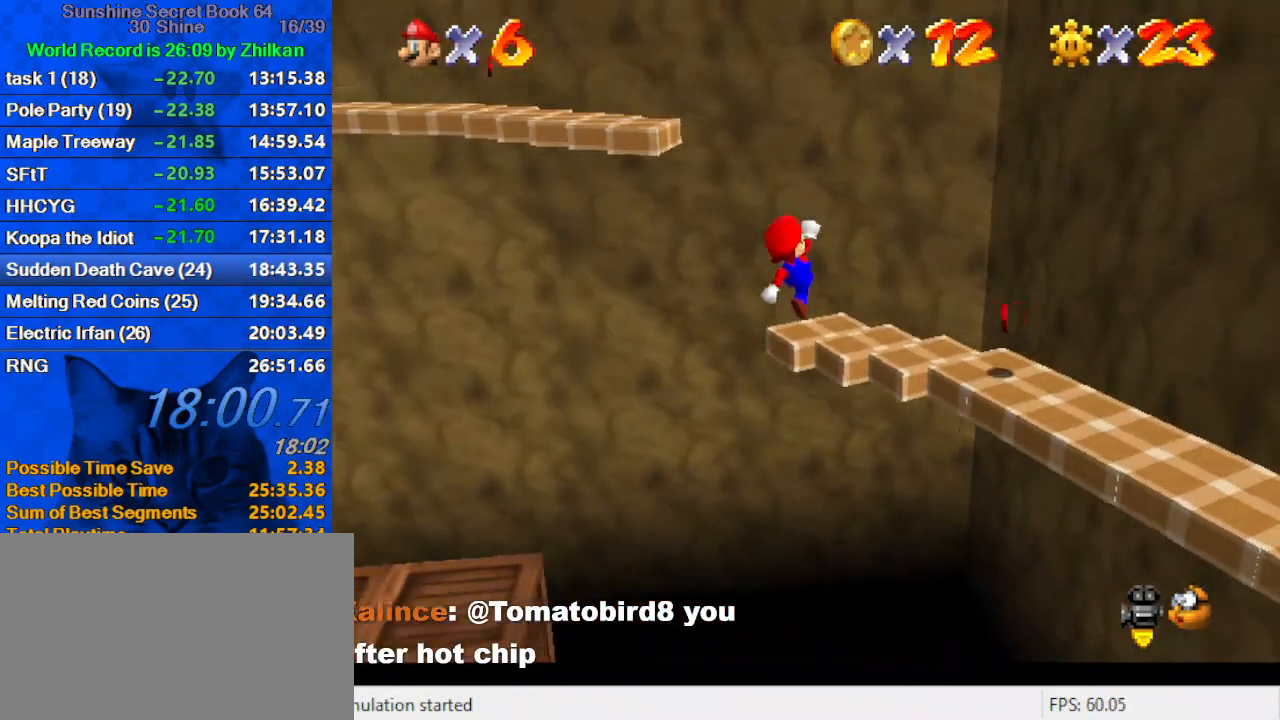
{"keys": ["d", "right", "shift"], "events": [[33, "down", "down"], [33, "right", "up"], [200, "ctrl", "down"], [200, "right", "down"], [267, "down", "up"], [400, "d", "down"], [433, "ctrl", "up"]]}
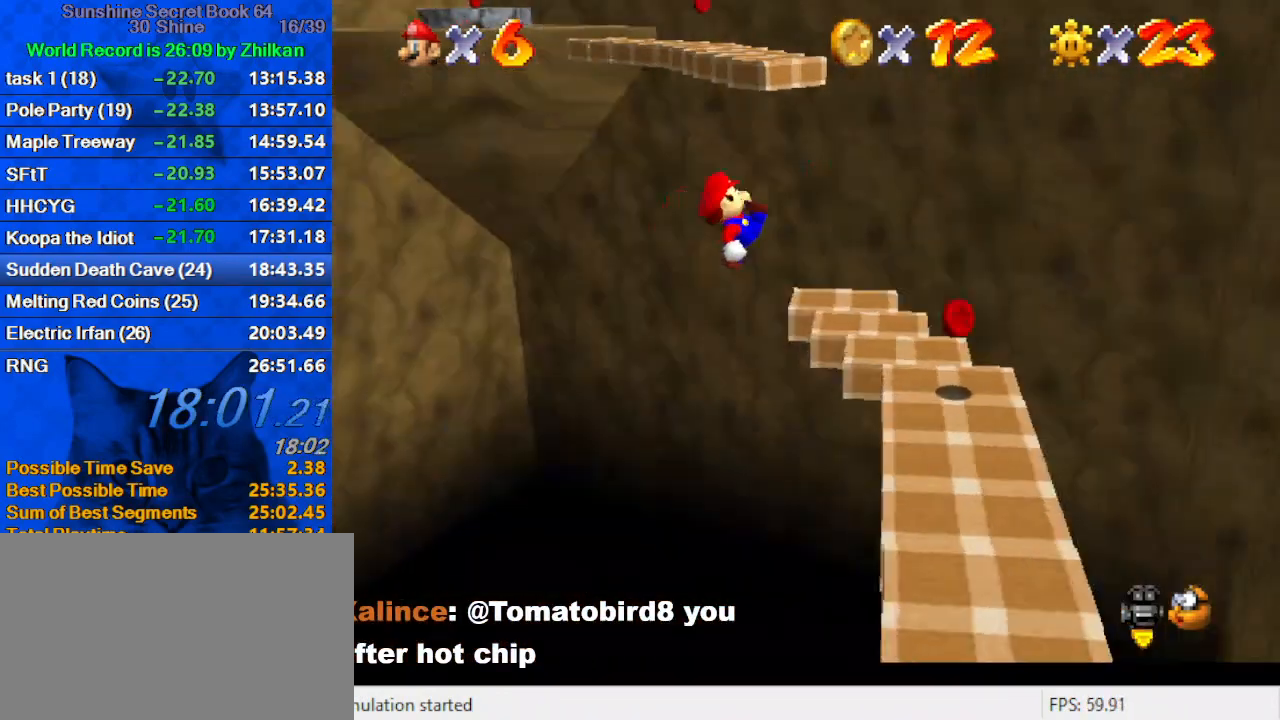
{"keys": ["up"], "events": [[33, "d", "up"], [33, "down", "down"], [33, "shift", "up"], [167, "right", "up"], [267, "down", "up"], [300, "right", "down"], [367, "up", "down"], [433, "right", "up"]]}
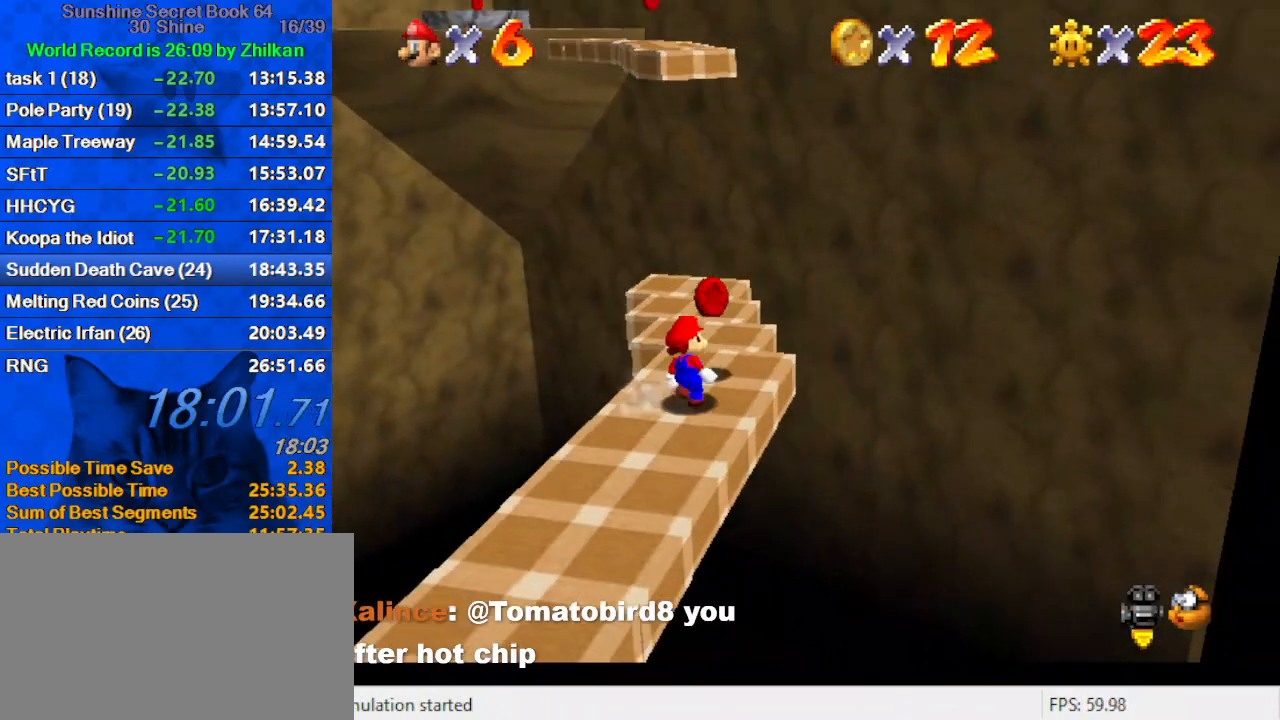
{"keys": ["up"], "events": [[267, "shift", "down"], [367, "shift", "up"]]}
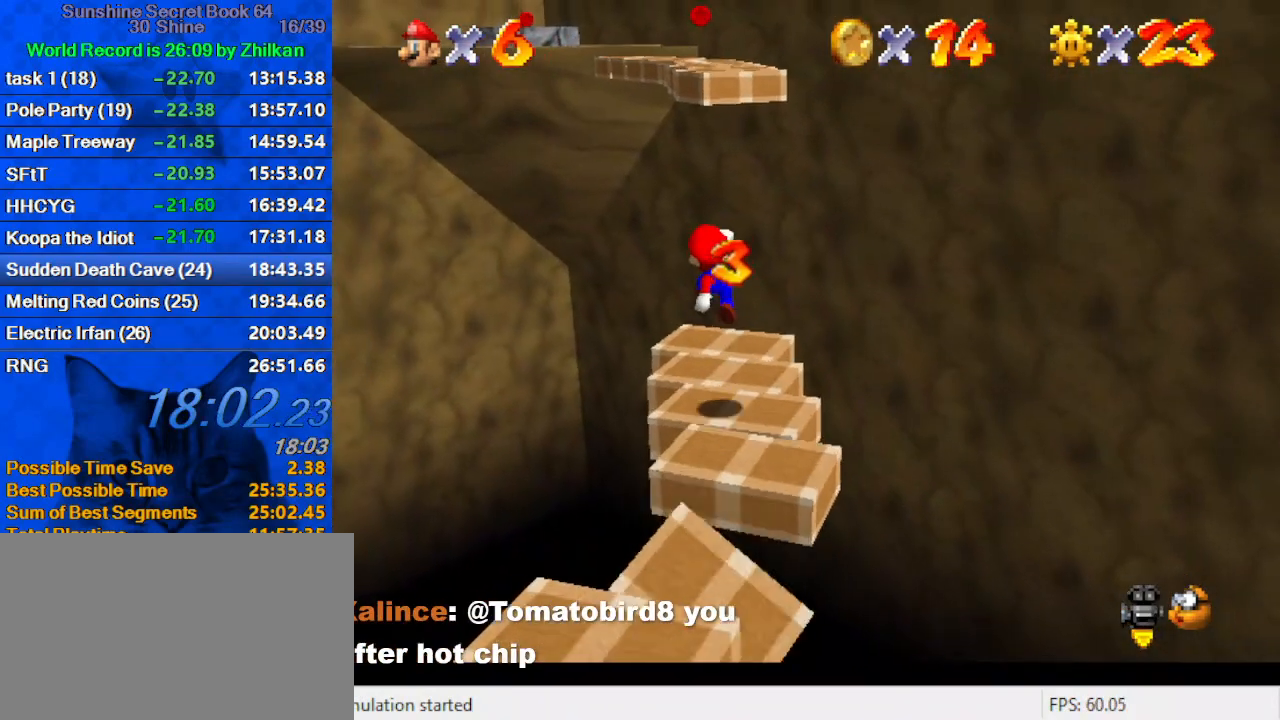
{"keys": ["shift", "up"], "events": [[200, "left", "down"], [267, "left", "up"], [367, "shift", "down"]]}
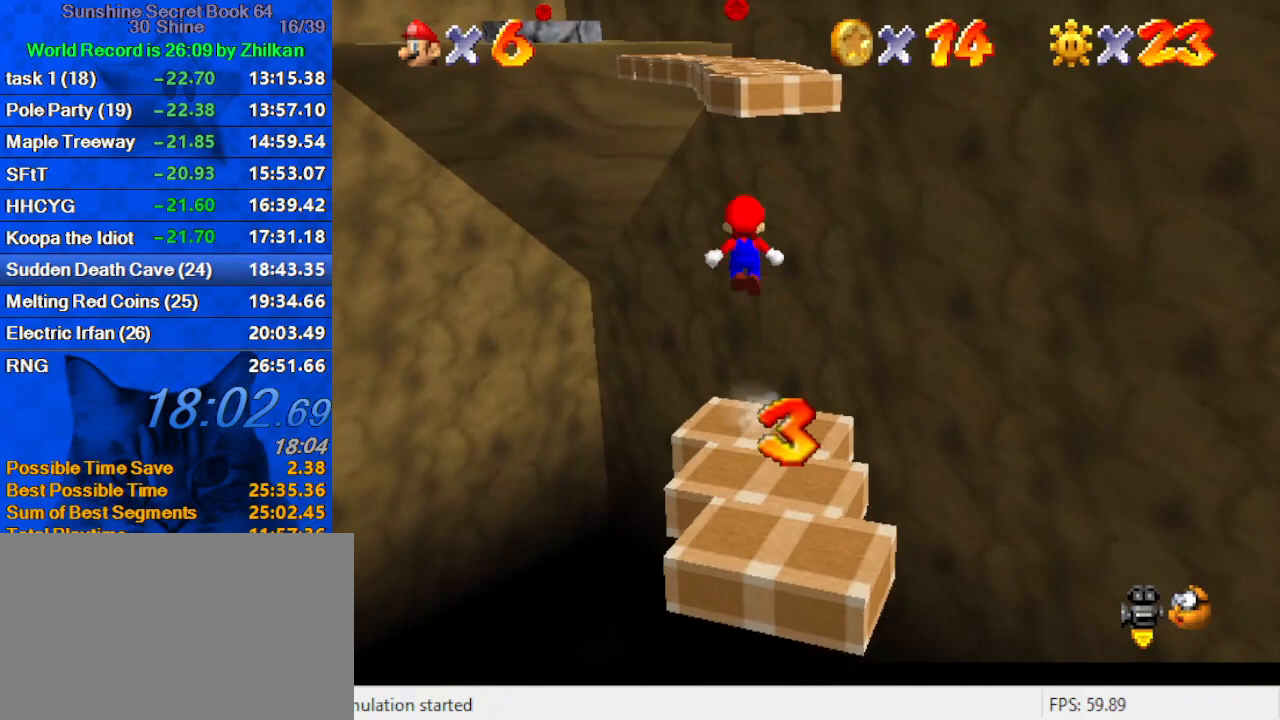
{"keys": ["up"], "events": [[100, "ctrl", "down"], [200, "right", "down"], [233, "ctrl", "up"], [233, "shift", "up"], [333, "d", "down"], [333, "right", "up"], [433, "d", "up"]]}
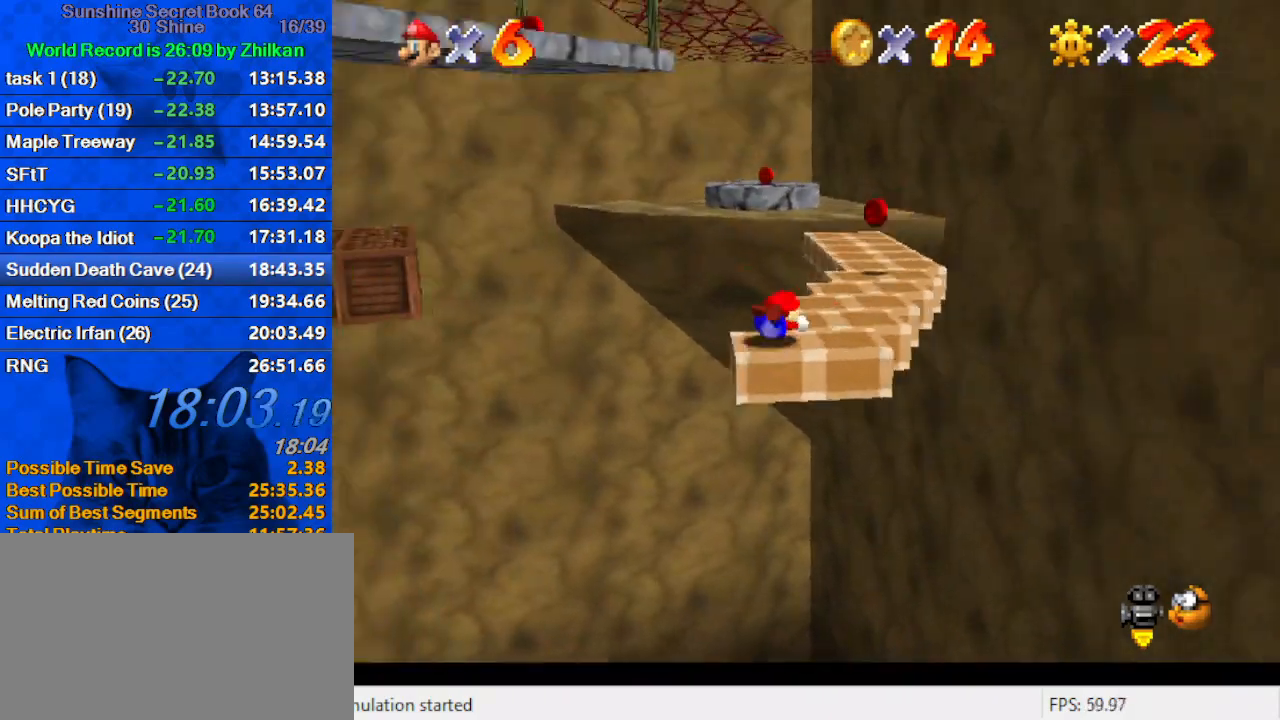
{"keys": ["right", "up"], "events": [[33, "right", "down"], [33, "shift", "down"], [67, "ctrl", "down"], [200, "ctrl", "up"], [200, "shift", "up"], [267, "right", "up"], [433, "right", "down"]]}
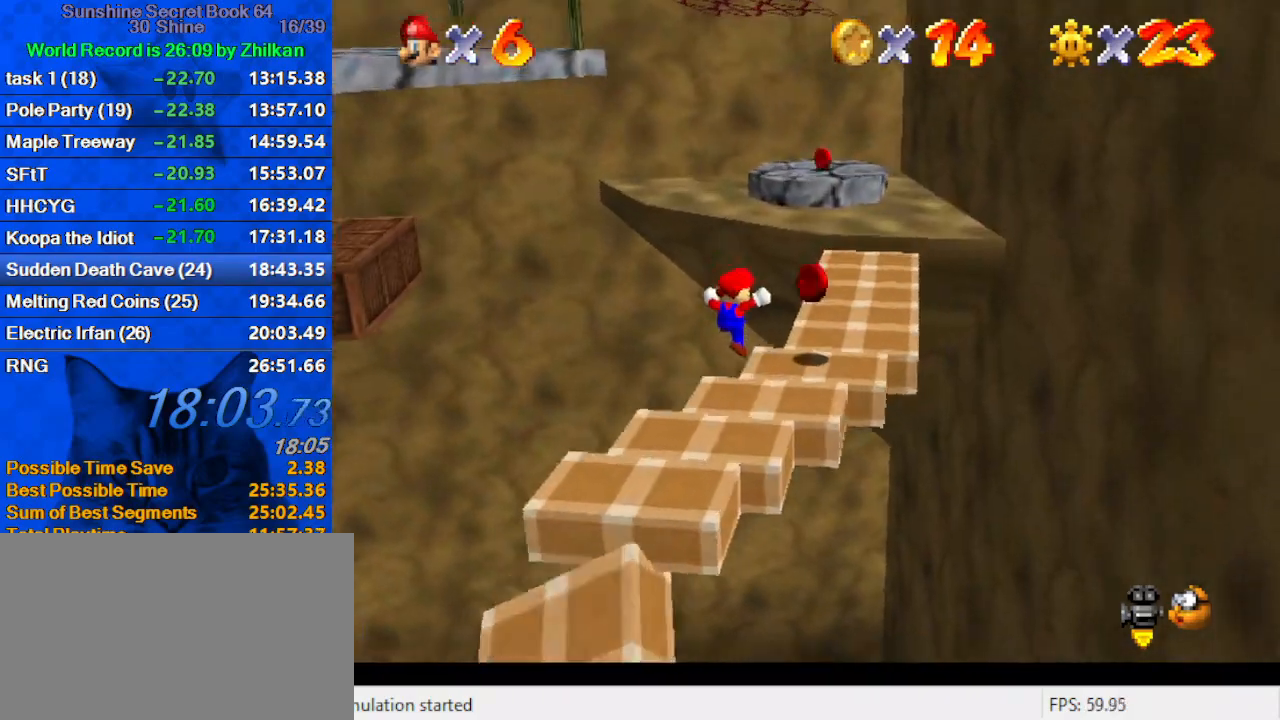
{"keys": ["up"], "events": [[100, "up", "up"], [233, "up", "down"], [367, "right", "up"]]}
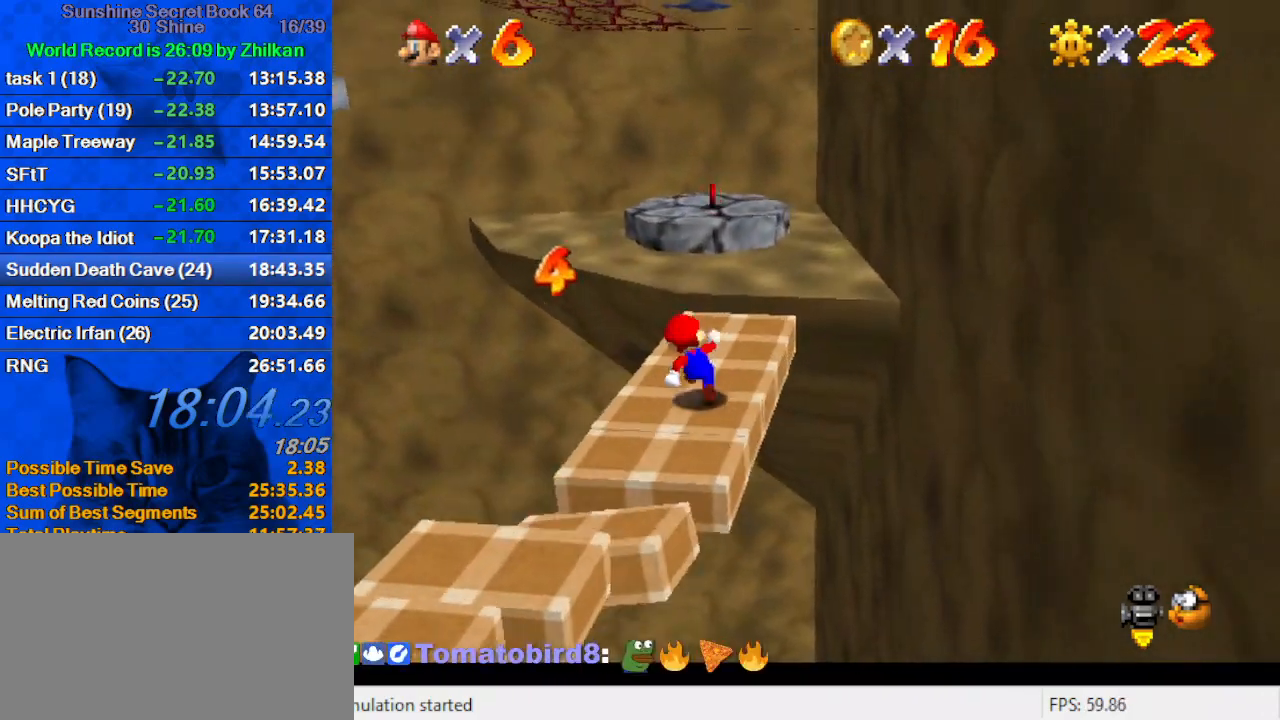
{"keys": ["right", "up"], "events": [[100, "shift", "down"], [133, "right", "down"], [233, "shift", "up"], [333, "d", "down"], [433, "d", "up"]]}
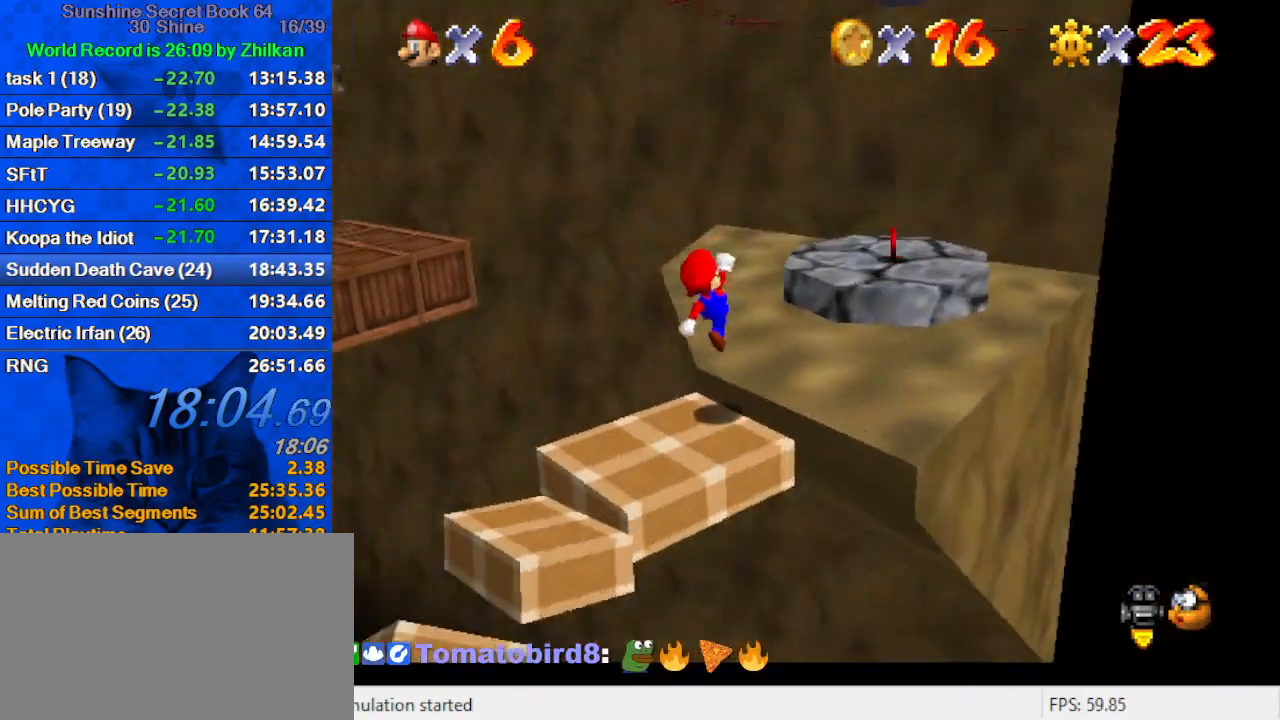
{"keys": ["down"], "events": [[67, "up", "up"], [267, "shift", "down"], [300, "down", "down"], [300, "right", "up"], [333, "d", "down"], [333, "shift", "up"], [433, "d", "up"]]}
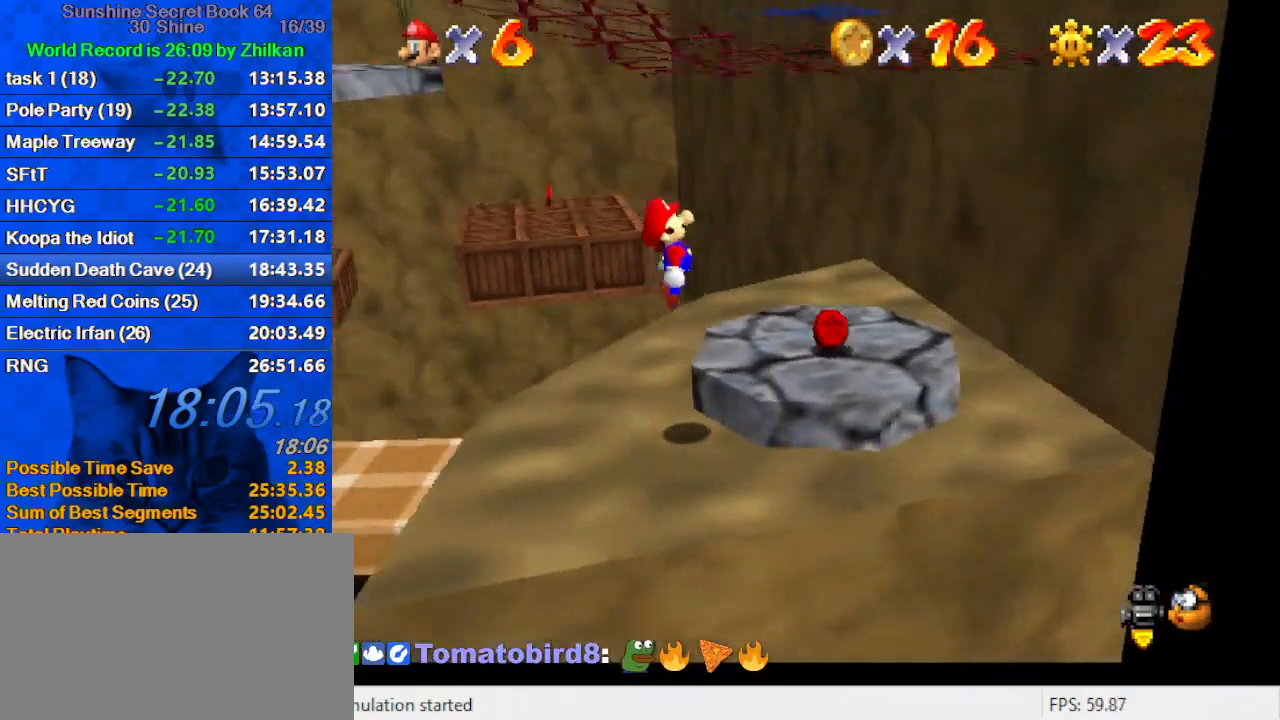
{"keys": ["up"], "events": [[200, "down", "up"], [200, "right", "down"], [300, "up", "down"], [500, "right", "up"]]}
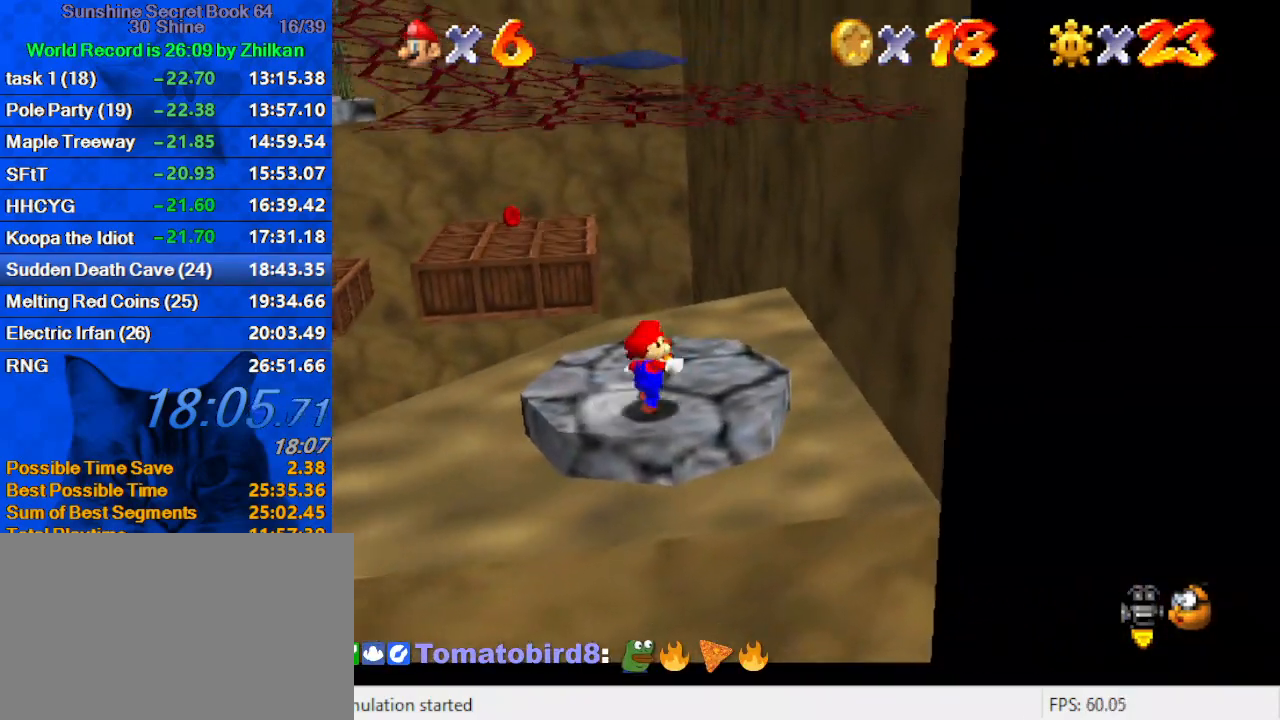
{"keys": ["right", "up"], "events": [[200, "left", "down"], [233, "left", "up"], [233, "y", "down"], [333, "shift", "down"], [367, "right", "down"], [367, "y", "up"], [433, "shift", "up"]]}
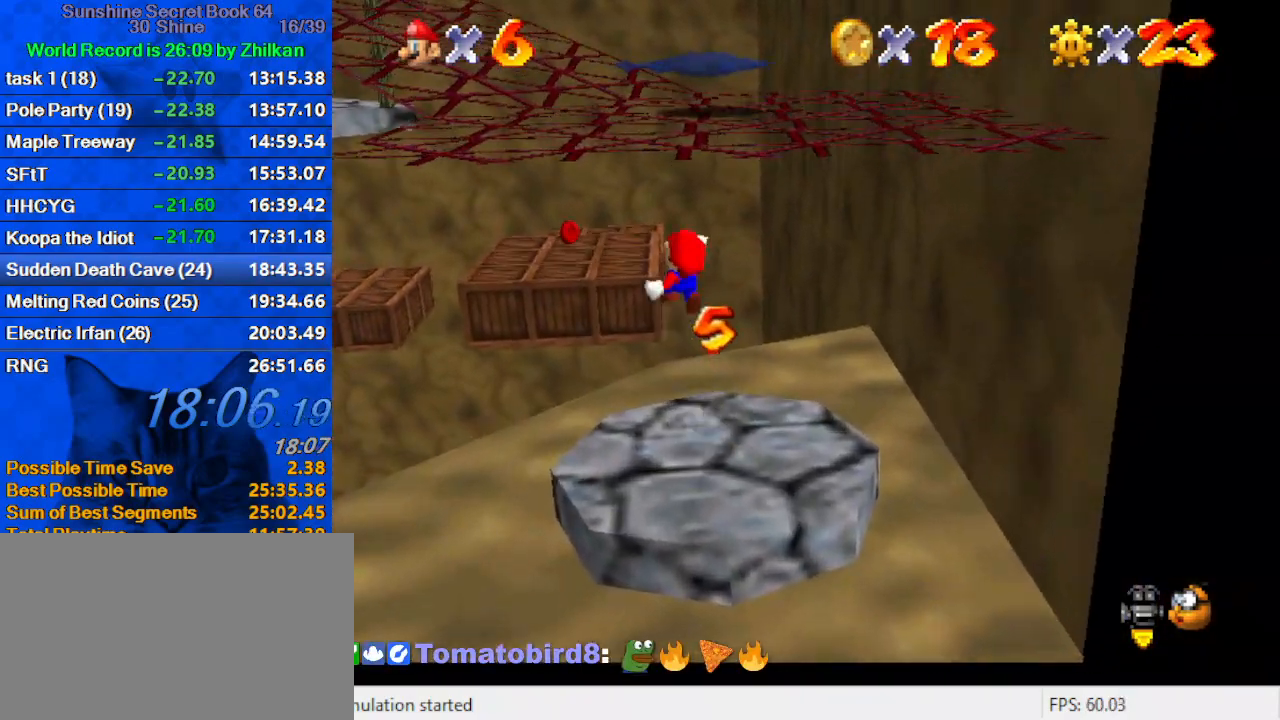
{"keys": ["right"], "events": [[33, "d", "down"], [167, "d", "up"], [333, "up", "up"]]}
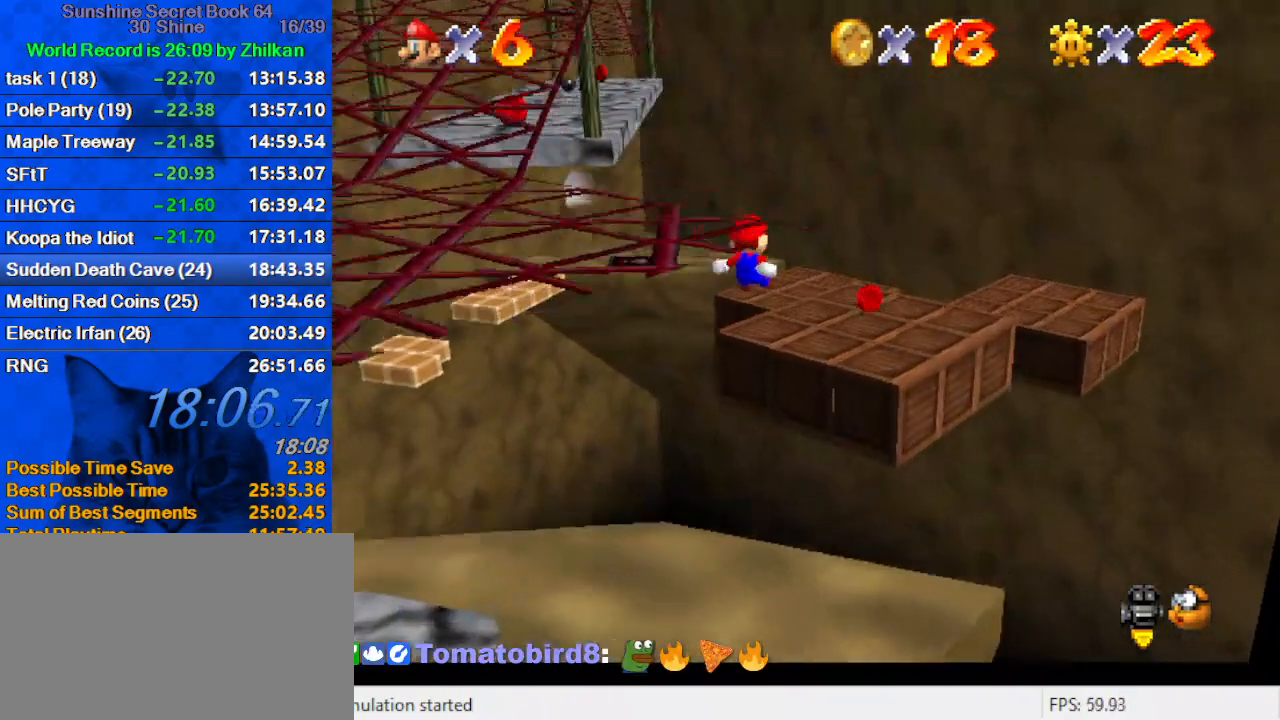
{"keys": ["down", "left"], "events": [[33, "right", "up"], [300, "left", "down"], [467, "down", "down"]]}
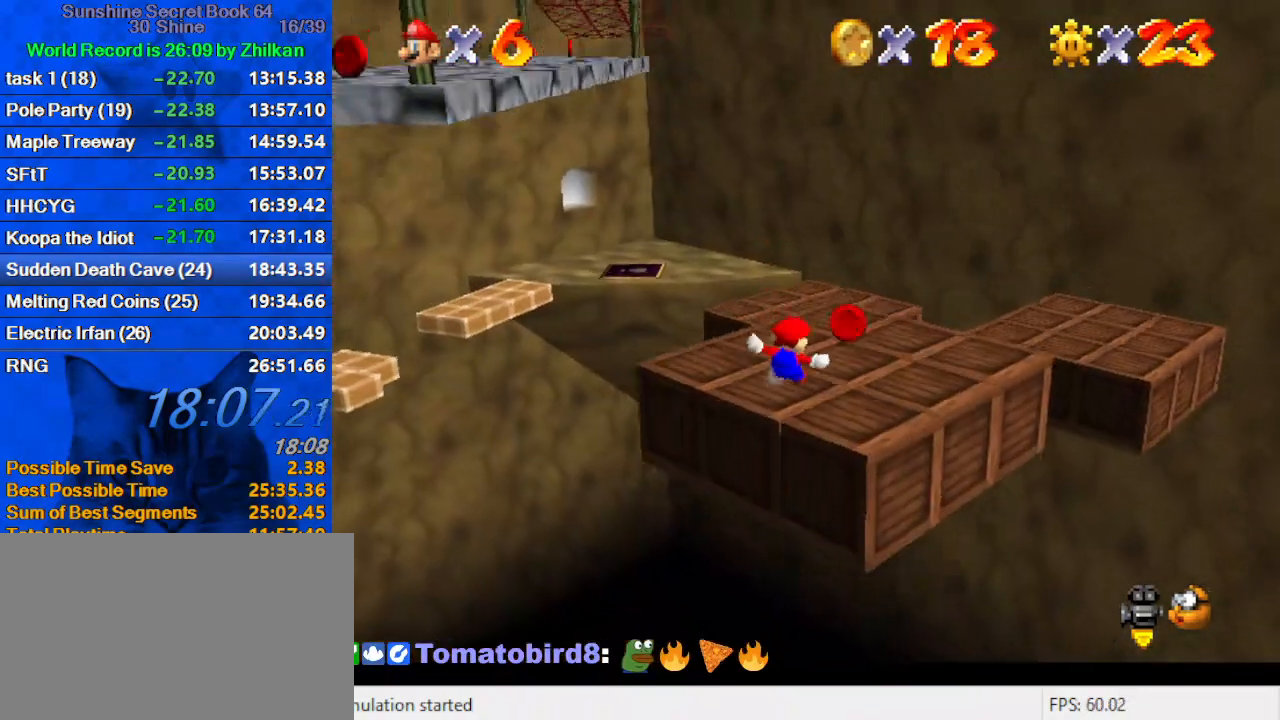
{"keys": ["left"], "events": [[433, "down", "up"]]}
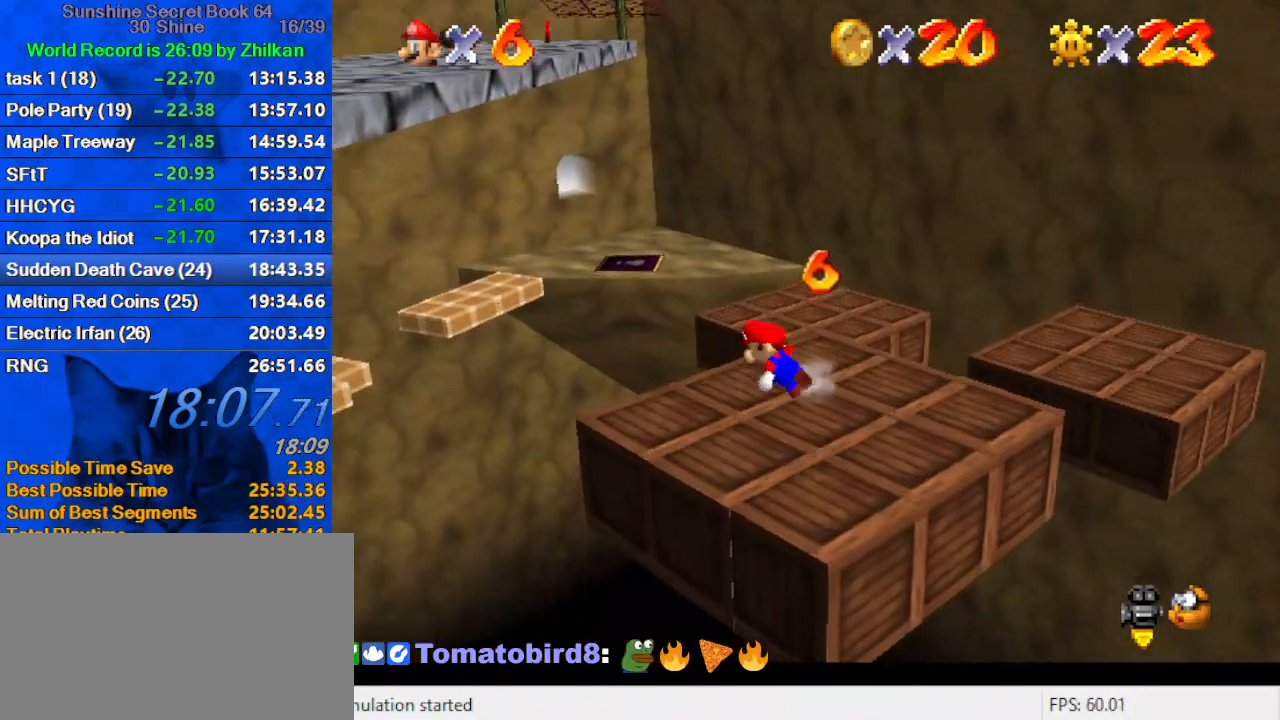
{"keys": ["left", "shift"], "events": [[100, "ctrl", "down"], [100, "shift", "down"], [433, "ctrl", "up"]]}
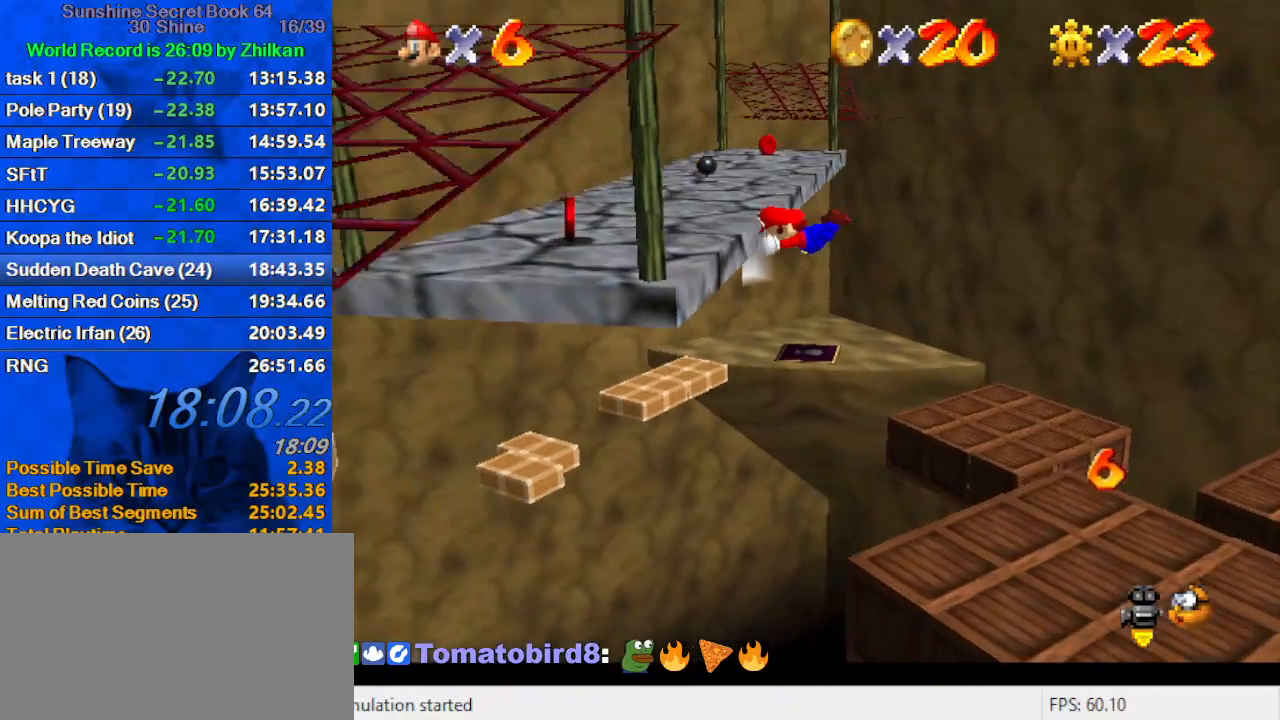
{"keys": ["a", "right"], "events": [[33, "shift", "up"], [67, "right", "down"], [100, "left", "up"], [267, "ctrl", "down"], [267, "shift", "down"], [400, "ctrl", "up"], [400, "shift", "up"], [500, "a", "down"]]}
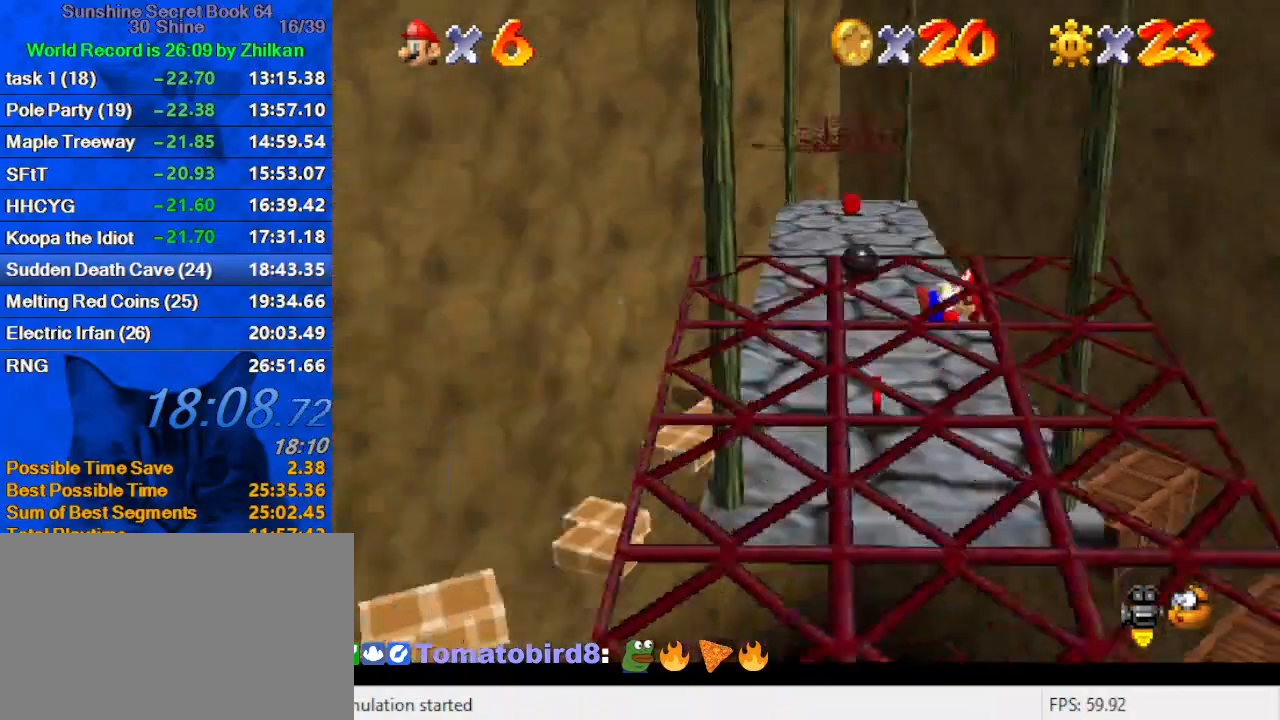
{"keys": ["left", "up"], "events": [[133, "a", "up"], [133, "left", "down"], [167, "right", "up"], [400, "up", "down"]]}
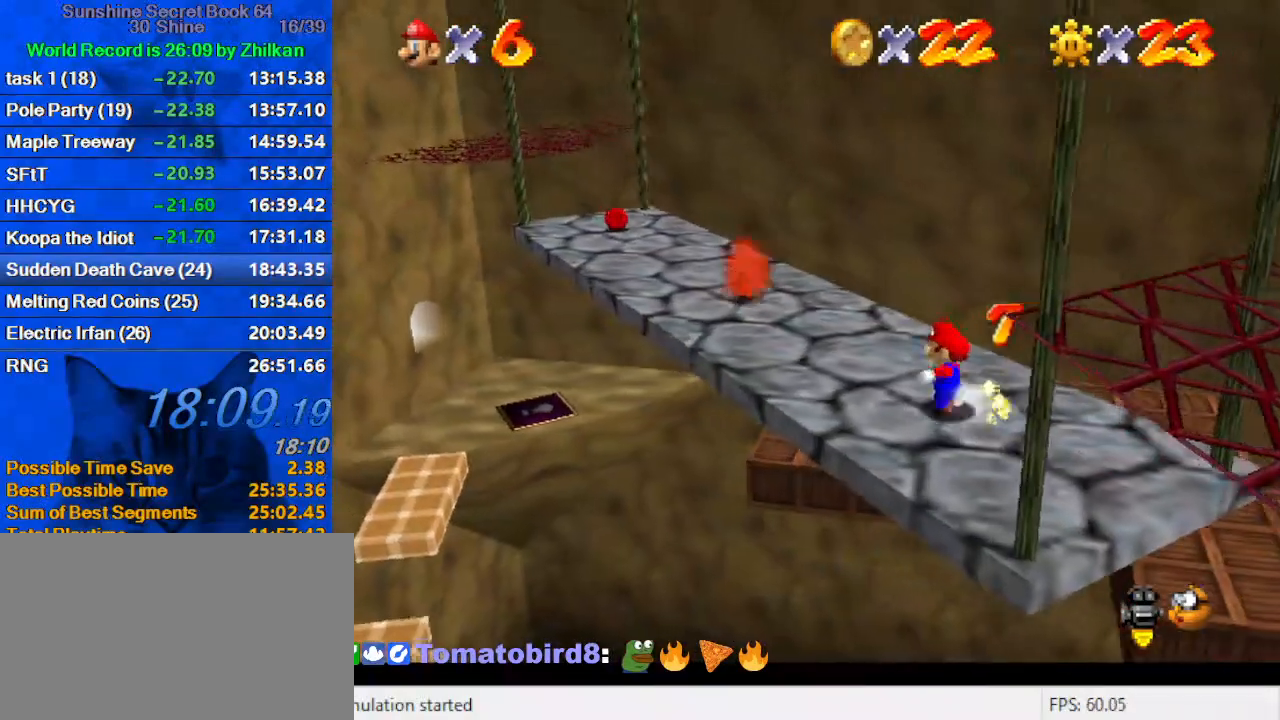
{"keys": ["a", "left", "up"], "events": [[200, "shift", "down"], [367, "shift", "up"], [467, "a", "down"]]}
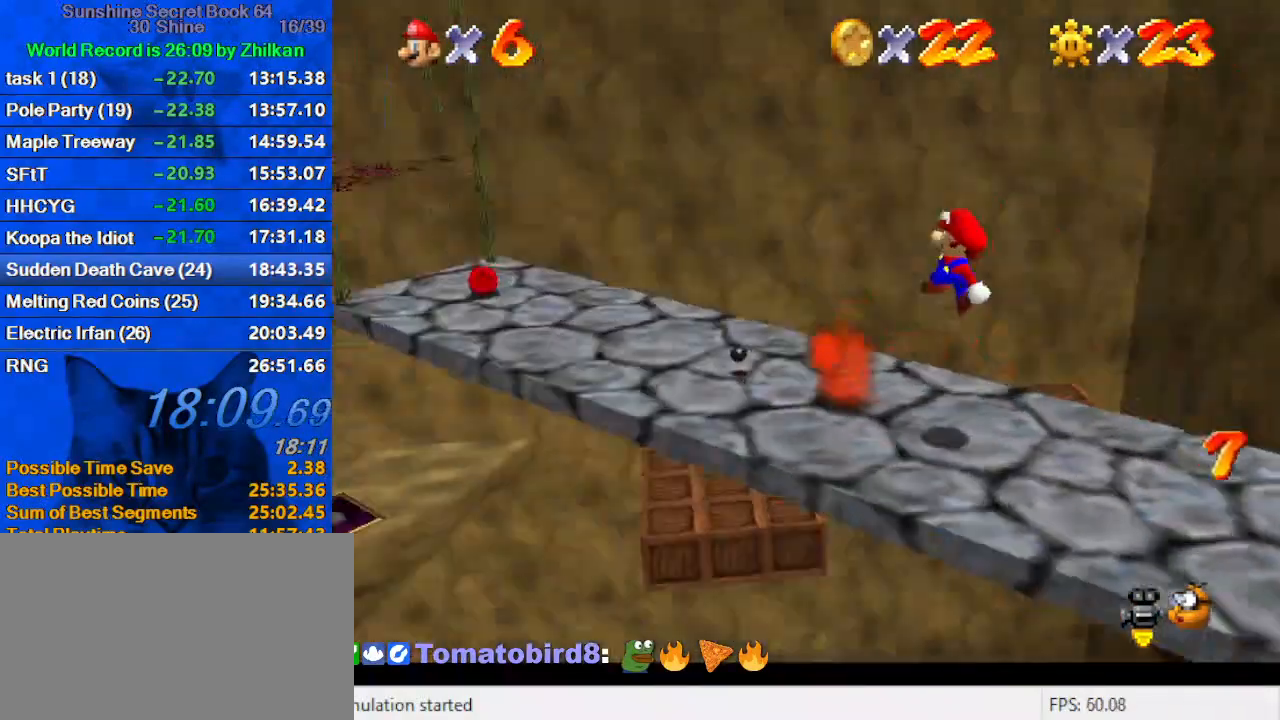
{"keys": ["ctrl", "left", "shift"], "events": [[33, "up", "up"], [67, "a", "up"], [200, "ctrl", "down"], [300, "ctrl", "up"], [400, "ctrl", "down"], [400, "shift", "down"]]}
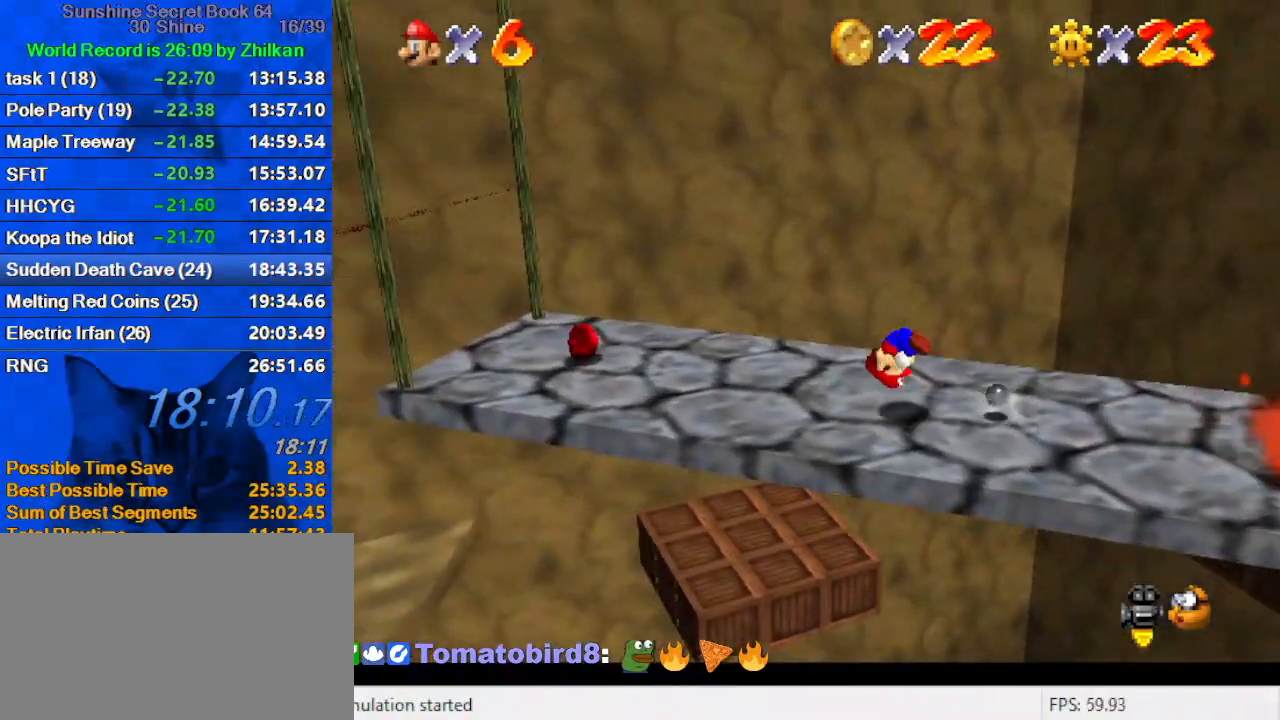
{"keys": ["right", "shift"], "events": [[33, "ctrl", "up"], [33, "shift", "up"], [267, "right", "down"], [300, "left", "up"], [500, "shift", "down"]]}
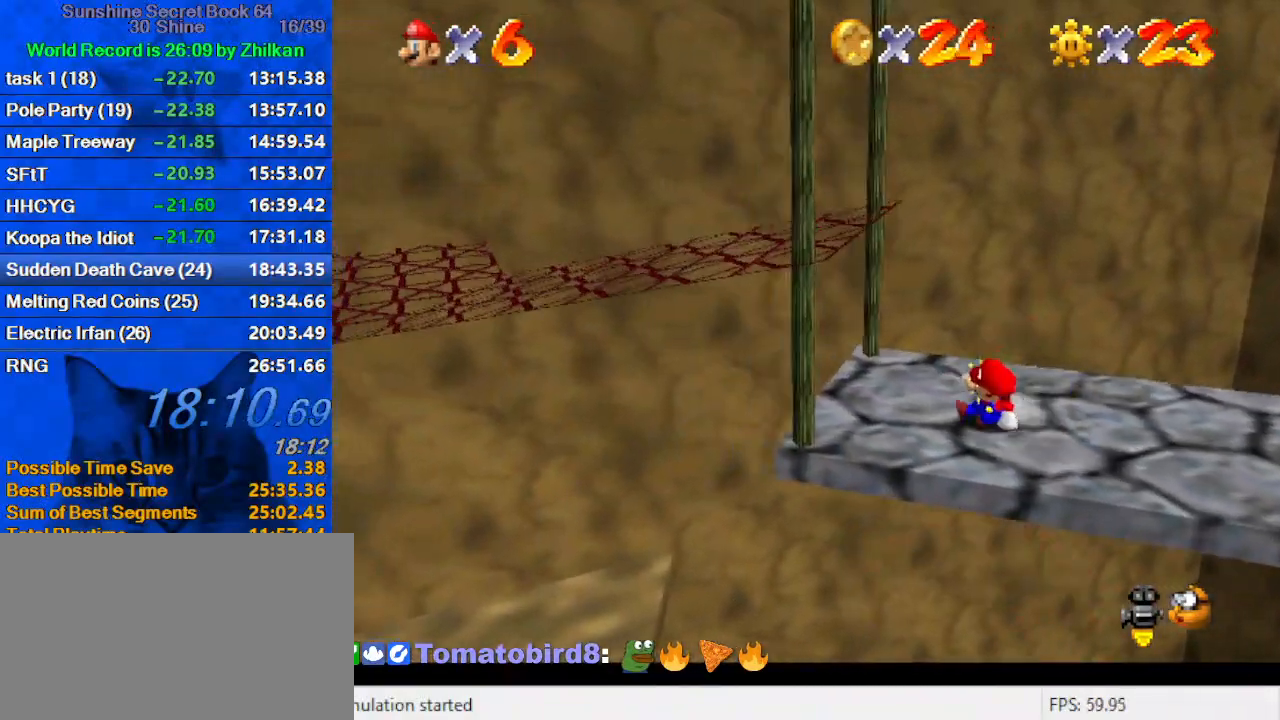
{"keys": ["right"], "events": [[200, "shift", "up"]]}